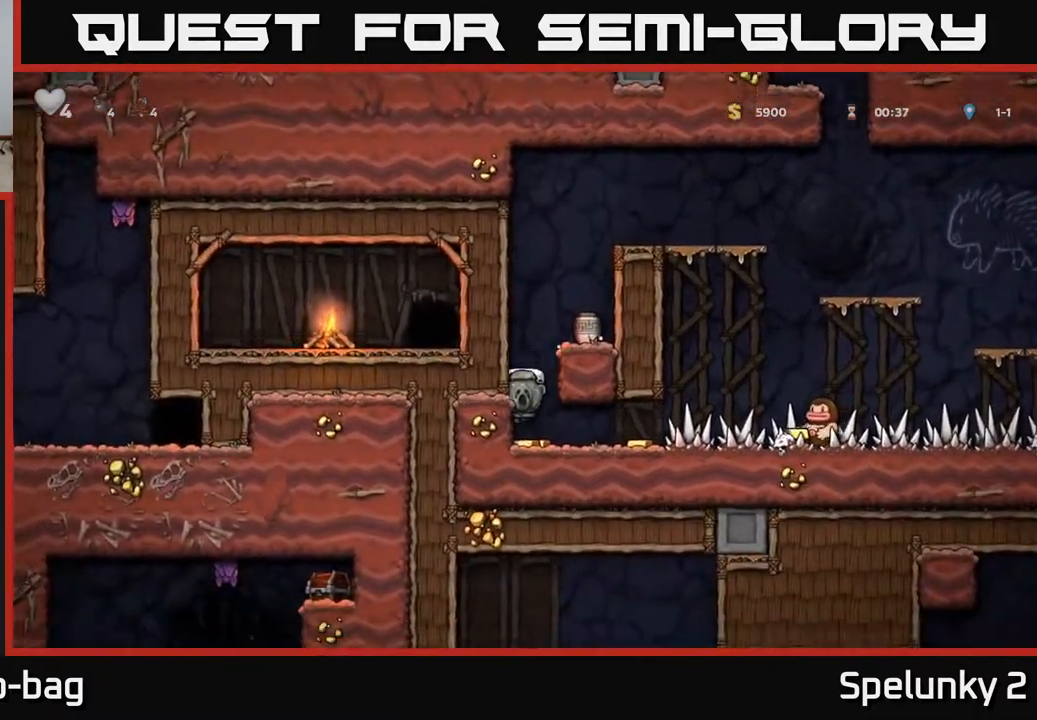
Gameplay with a controller (Xbox layout); each line is a JSON object with the inputs held at the frame after it. "events" lists button and stick changes between this image and that frame as [ms after this image, input, new state], when the widget could be followed in between. Not read: R1.
{"buttons": ["DPAD_LEFT"], "left_stick": "center", "right_stick": "center", "events": [[33, "DPAD_RIGHT", "down"], [317, "DPAD_RIGHT", "up"], [333, "DPAD_LEFT", "down"]]}
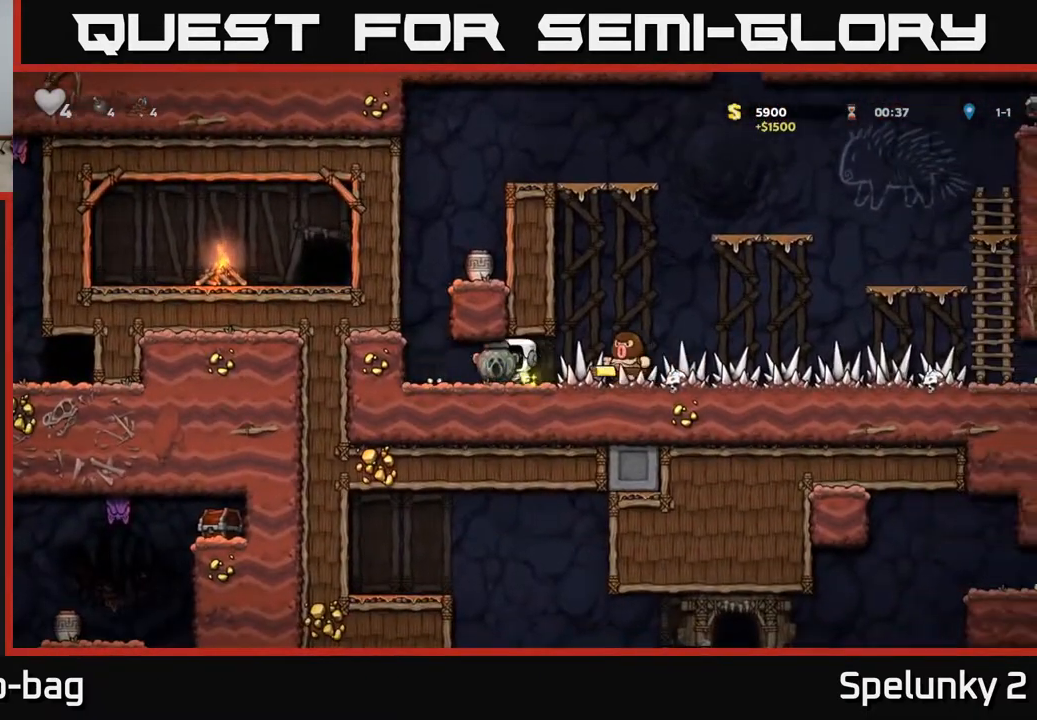
{"buttons": ["A"], "left_stick": "center", "right_stick": "center", "events": [[200, "DPAD_LEFT", "up"], [350, "A", "down"]]}
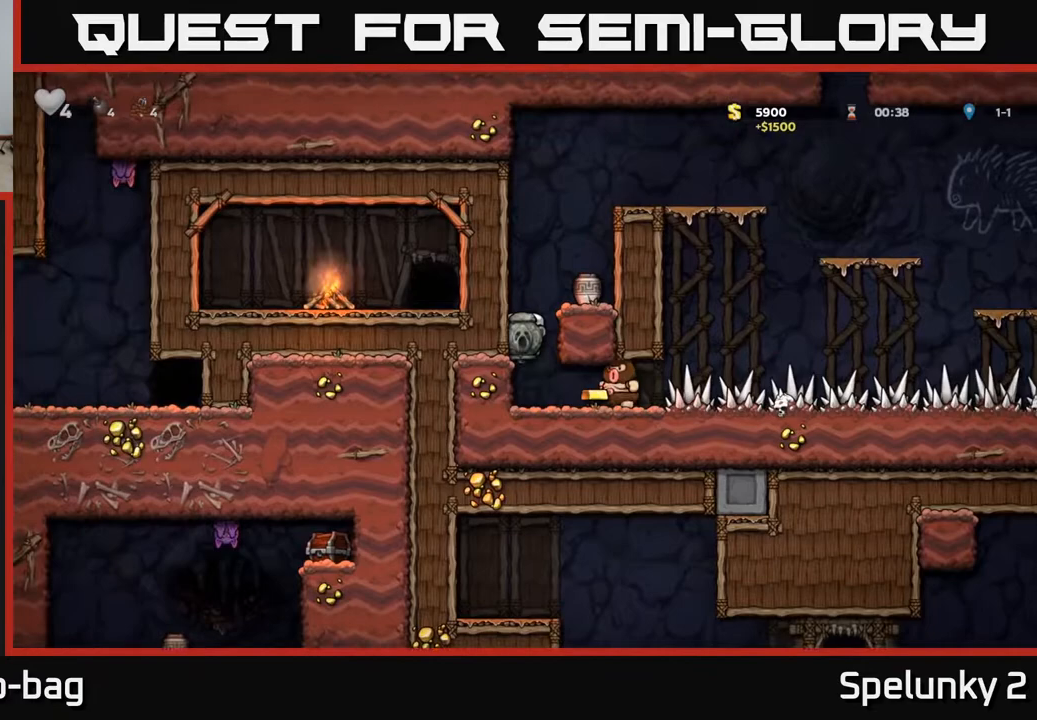
{"buttons": [], "left_stick": "center", "right_stick": "center", "events": [[117, "A", "up"]]}
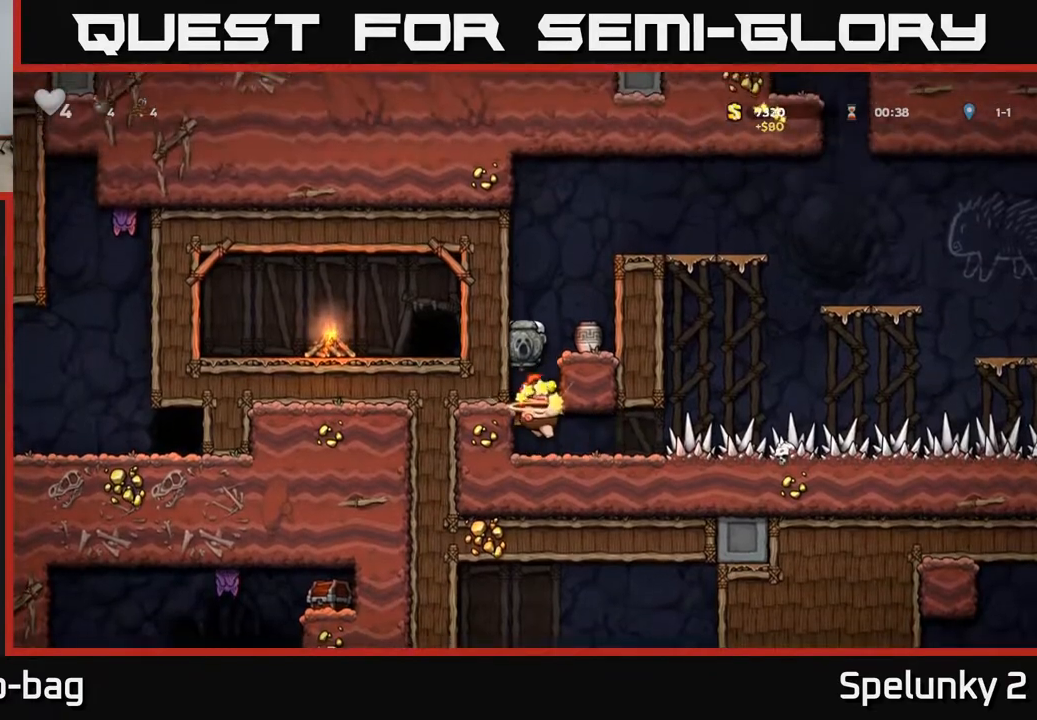
{"buttons": ["DPAD_RIGHT"], "left_stick": "center", "right_stick": "center", "events": [[483, "DPAD_RIGHT", "down"]]}
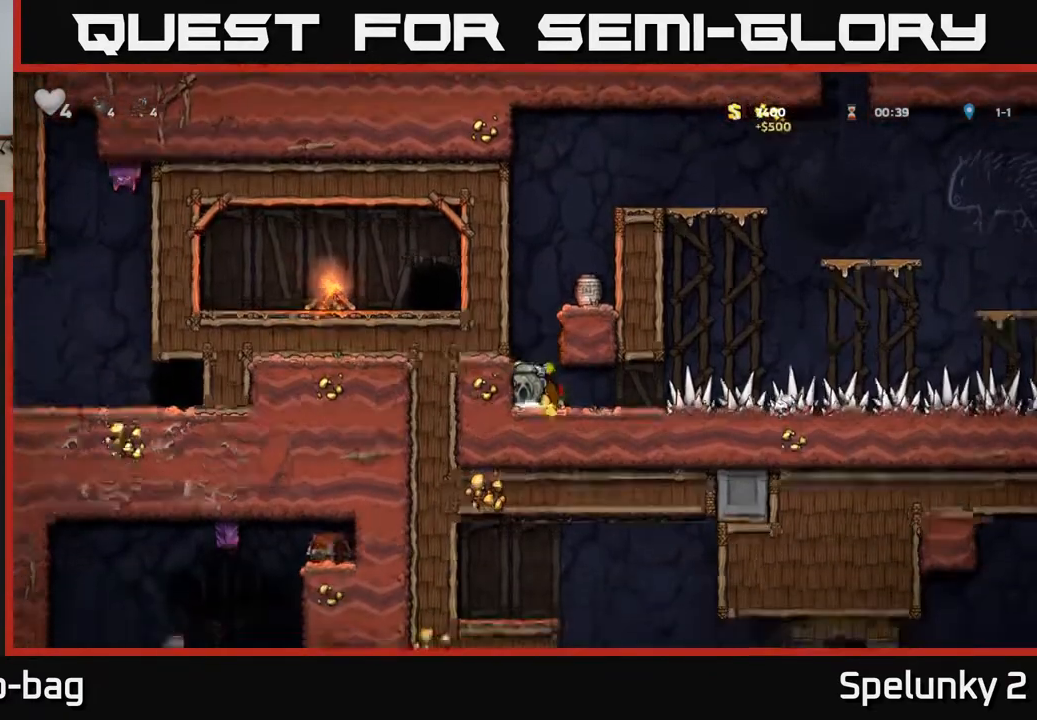
{"buttons": ["DPAD_RIGHT"], "left_stick": "center", "right_stick": "center", "events": []}
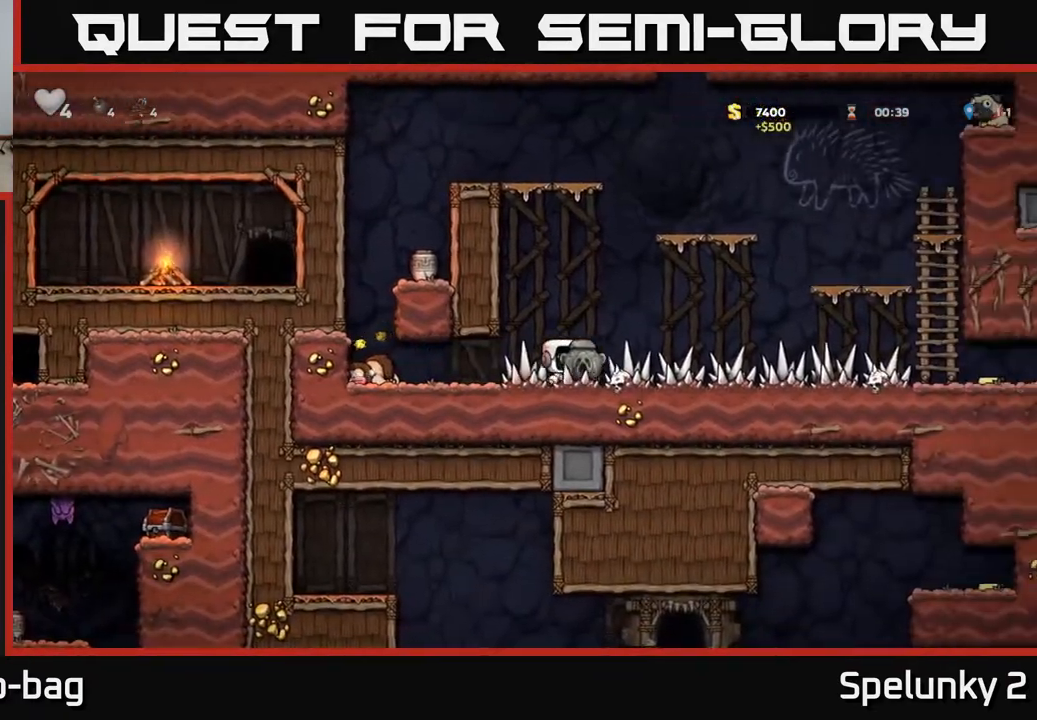
{"buttons": ["DPAD_RIGHT"], "left_stick": "center", "right_stick": "center", "events": []}
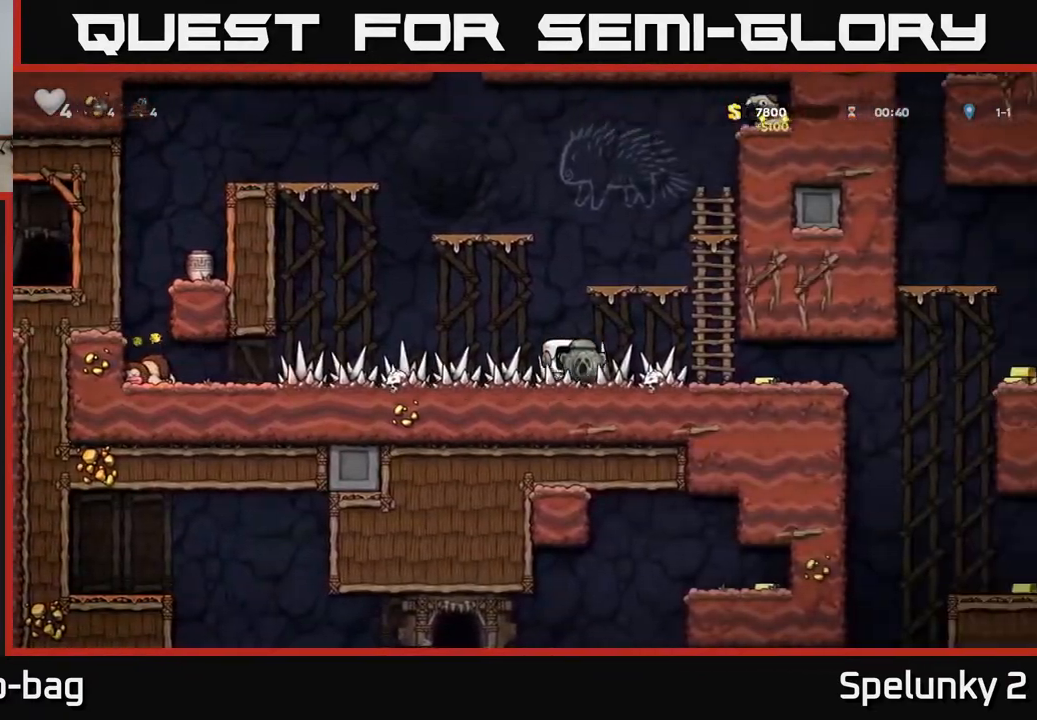
{"buttons": [], "left_stick": "center", "right_stick": "center", "events": [[400, "DPAD_RIGHT", "up"]]}
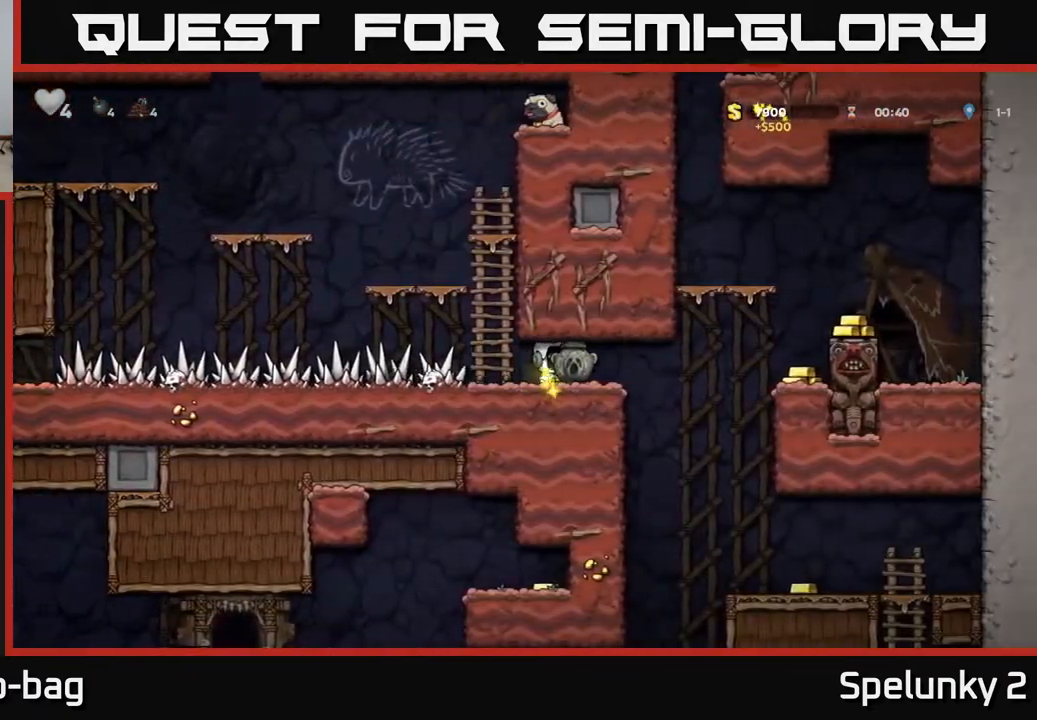
{"buttons": [], "left_stick": "center", "right_stick": "center", "events": []}
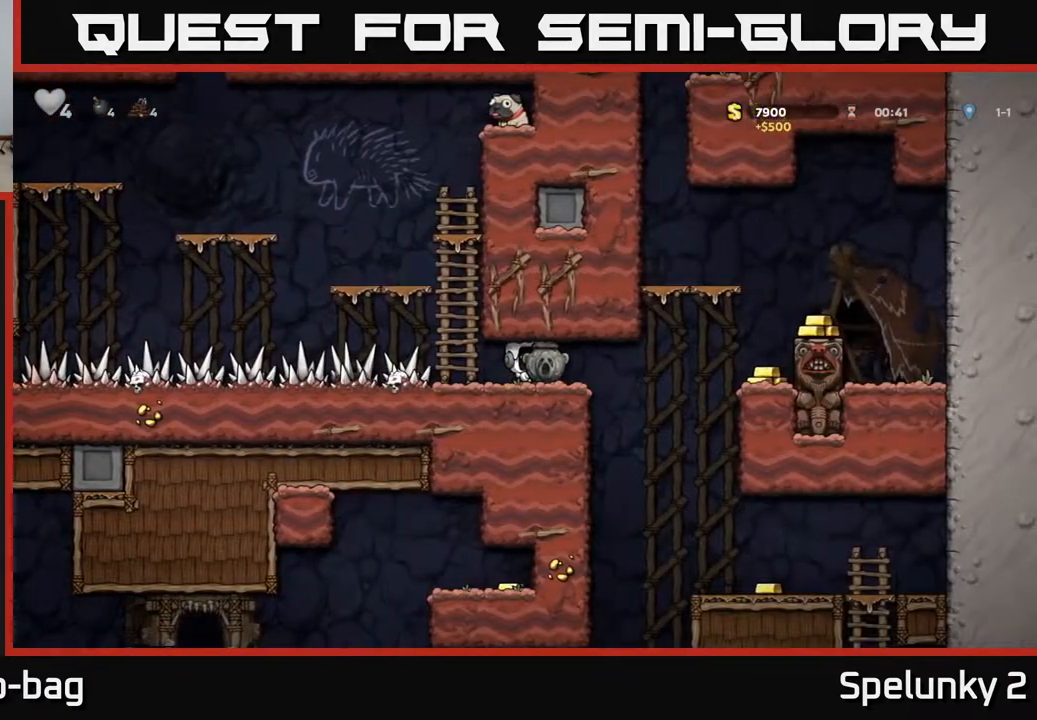
{"buttons": [], "left_stick": "center", "right_stick": "center", "events": []}
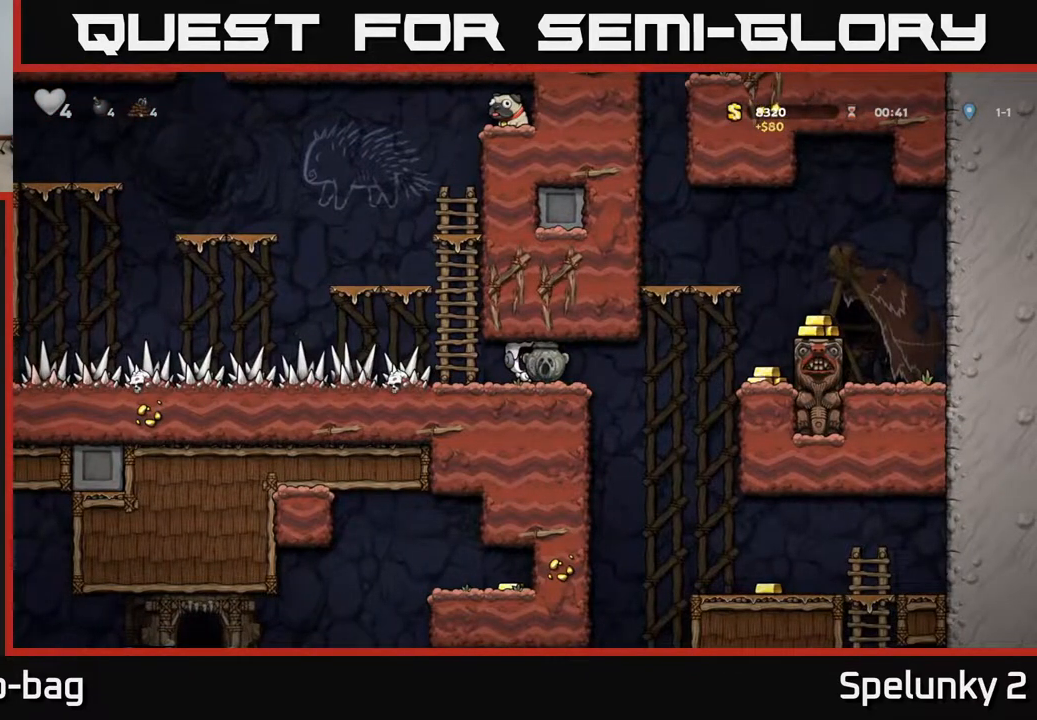
{"buttons": ["DPAD_RIGHT"], "left_stick": "center", "right_stick": "center", "events": [[267, "DPAD_LEFT", "down"], [400, "DPAD_LEFT", "up"], [467, "DPAD_RIGHT", "down"]]}
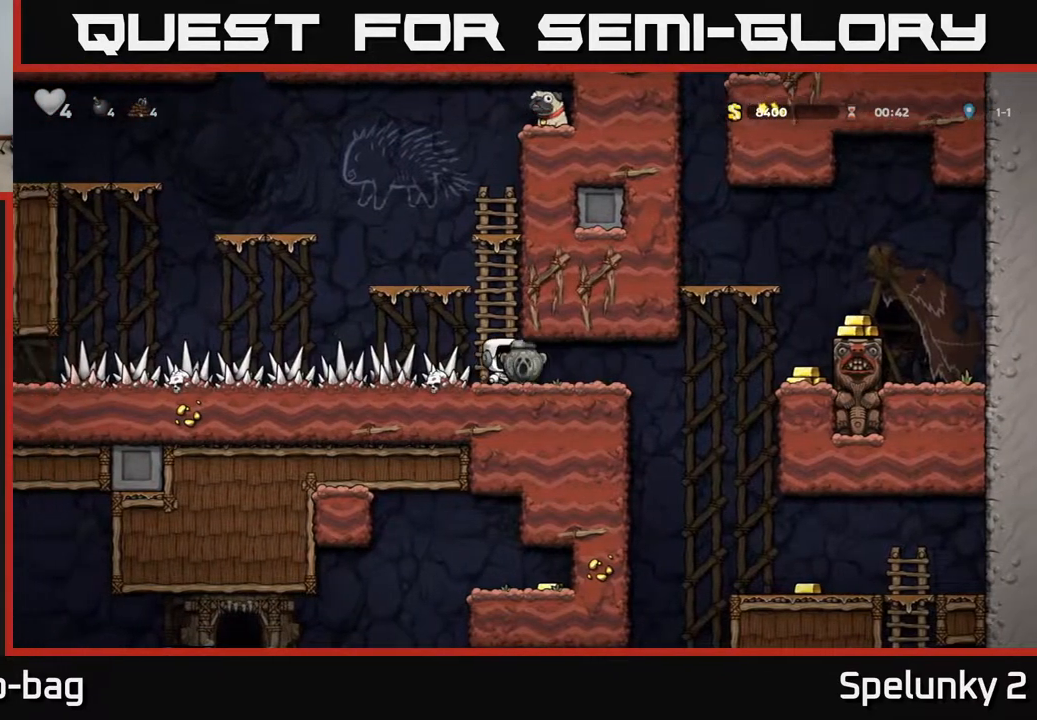
{"buttons": [], "left_stick": "center", "right_stick": "center", "events": [[33, "DPAD_RIGHT", "up"], [233, "DPAD_DOWN", "down"], [333, "X", "down"], [433, "DPAD_DOWN", "up"], [433, "X", "up"]]}
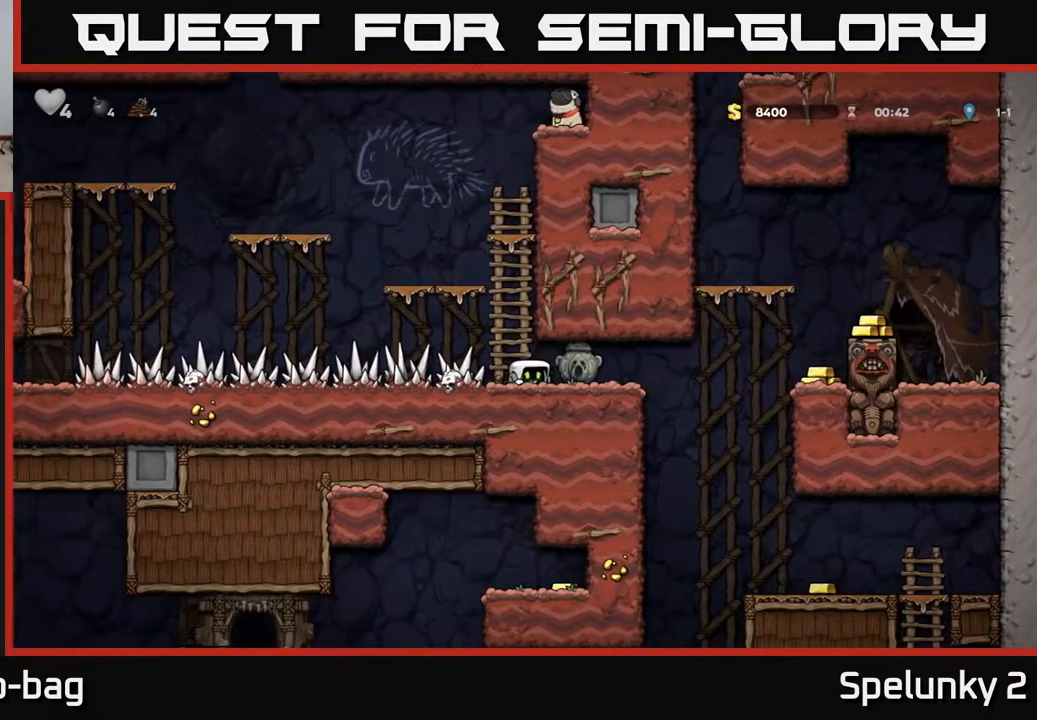
{"buttons": ["DPAD_UP"], "left_stick": "center", "right_stick": "center", "events": [[67, "DPAD_UP", "down"]]}
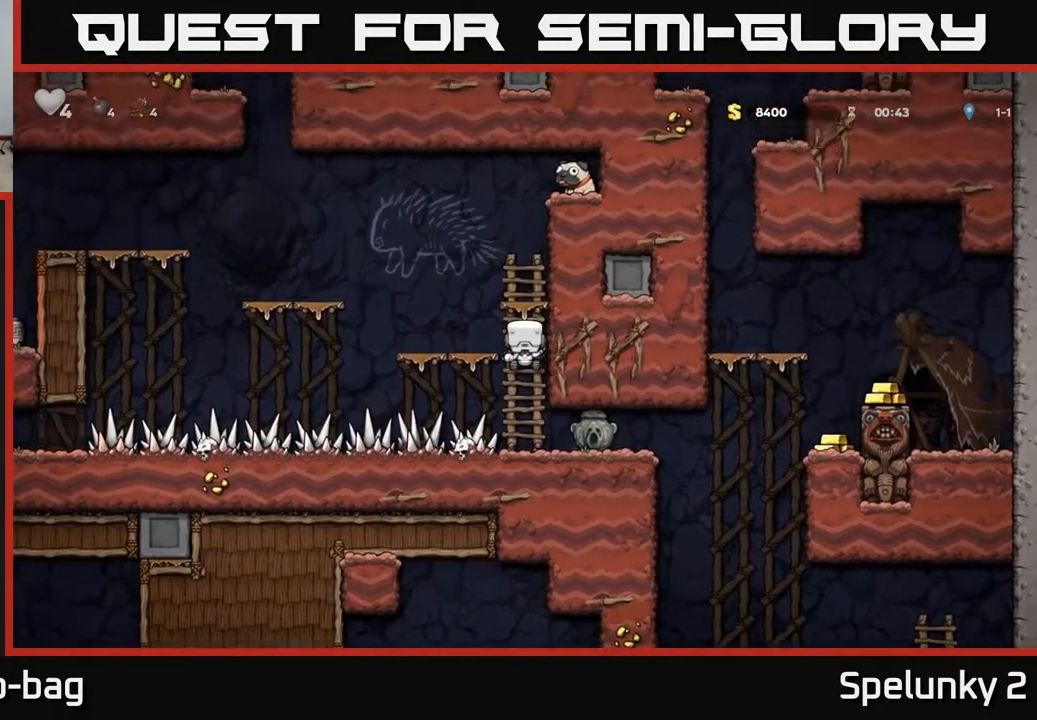
{"buttons": ["DPAD_RIGHT"], "left_stick": "center", "right_stick": "center", "events": [[317, "A", "down"], [350, "DPAD_RIGHT", "down"], [350, "DPAD_UP", "up"], [500, "A", "up"]]}
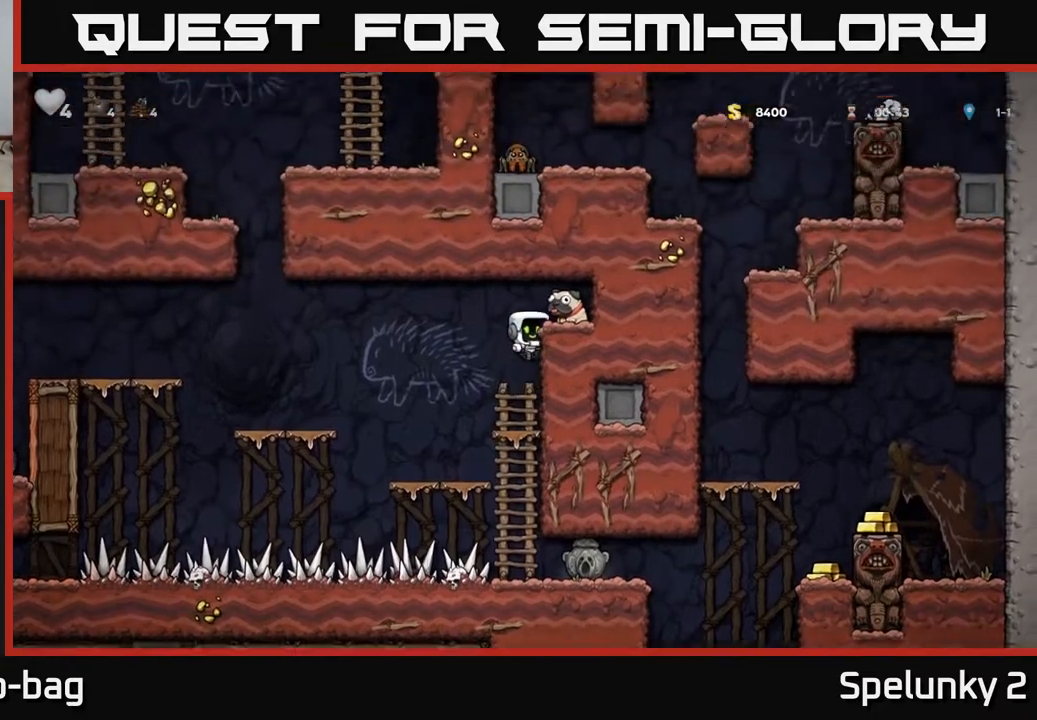
{"buttons": [], "left_stick": "center", "right_stick": "center", "events": [[200, "A", "down"], [333, "A", "up"], [433, "DPAD_RIGHT", "up"]]}
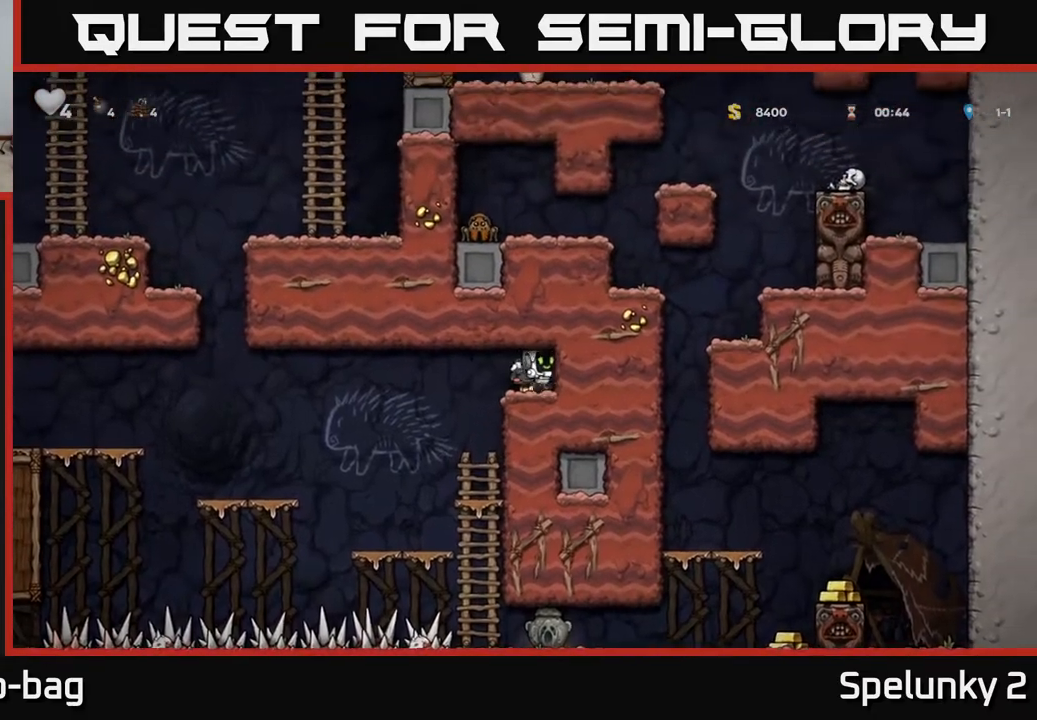
{"buttons": [], "left_stick": "center", "right_stick": "center", "events": [[17, "DPAD_DOWN", "down"], [167, "DPAD_DOWN", "up"], [267, "DPAD_DOWN", "down"], [383, "X", "down"], [483, "DPAD_DOWN", "up"], [483, "X", "up"]]}
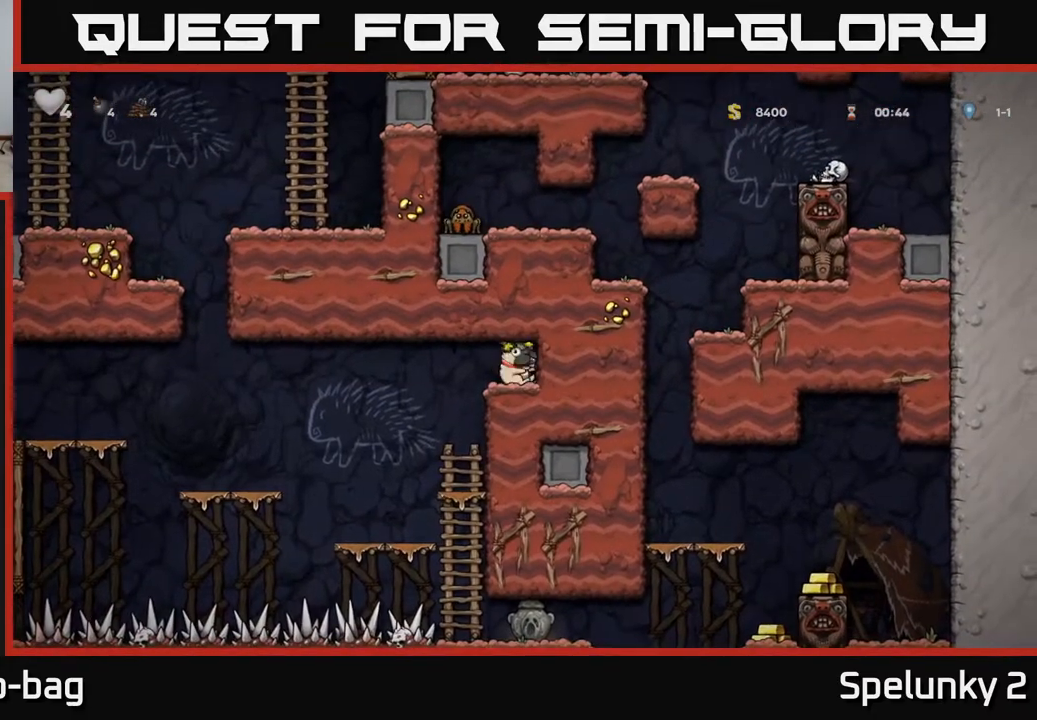
{"buttons": [], "left_stick": "center", "right_stick": "center", "events": [[17, "DPAD_LEFT", "down"], [250, "DPAD_LEFT", "up"]]}
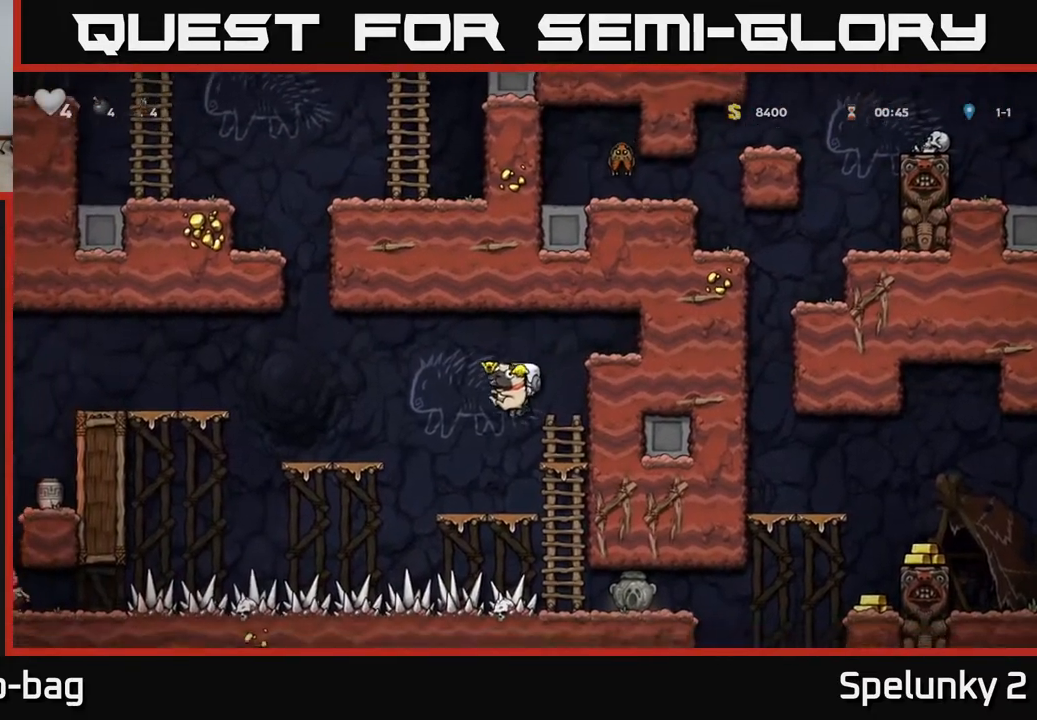
{"buttons": ["DPAD_LEFT"], "left_stick": "center", "right_stick": "center", "events": [[150, "DPAD_LEFT", "down"], [267, "A", "down"], [450, "A", "up"]]}
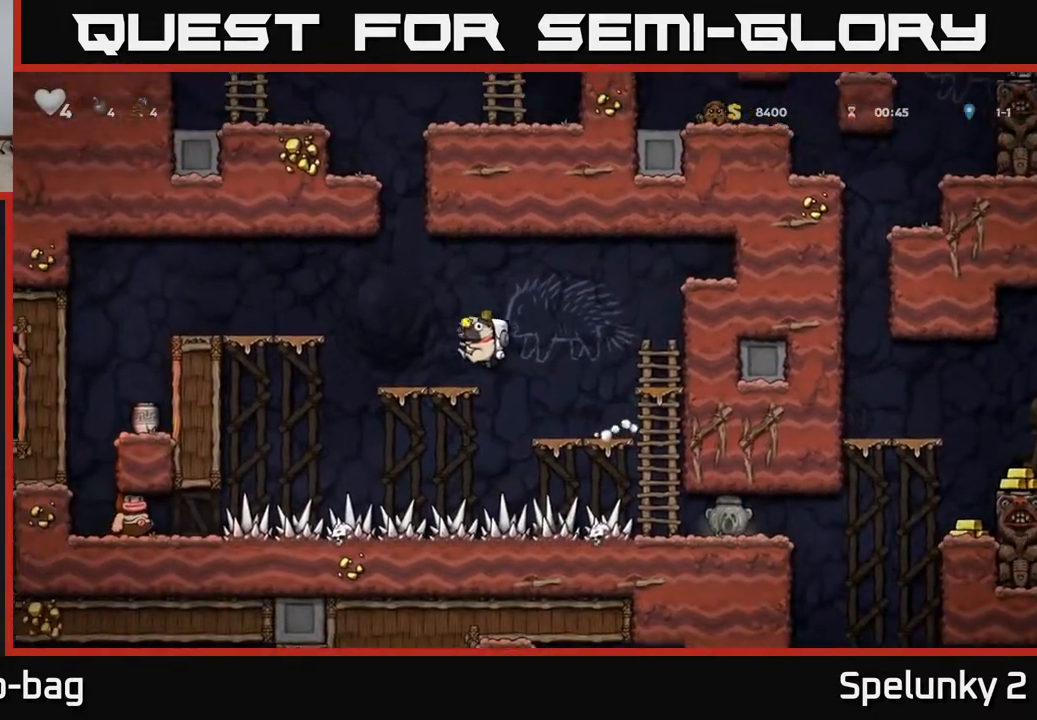
{"buttons": ["DPAD_LEFT"], "left_stick": "center", "right_stick": "center", "events": [[33, "DPAD_LEFT", "up"], [217, "DPAD_LEFT", "down"], [250, "A", "down"], [450, "A", "up"]]}
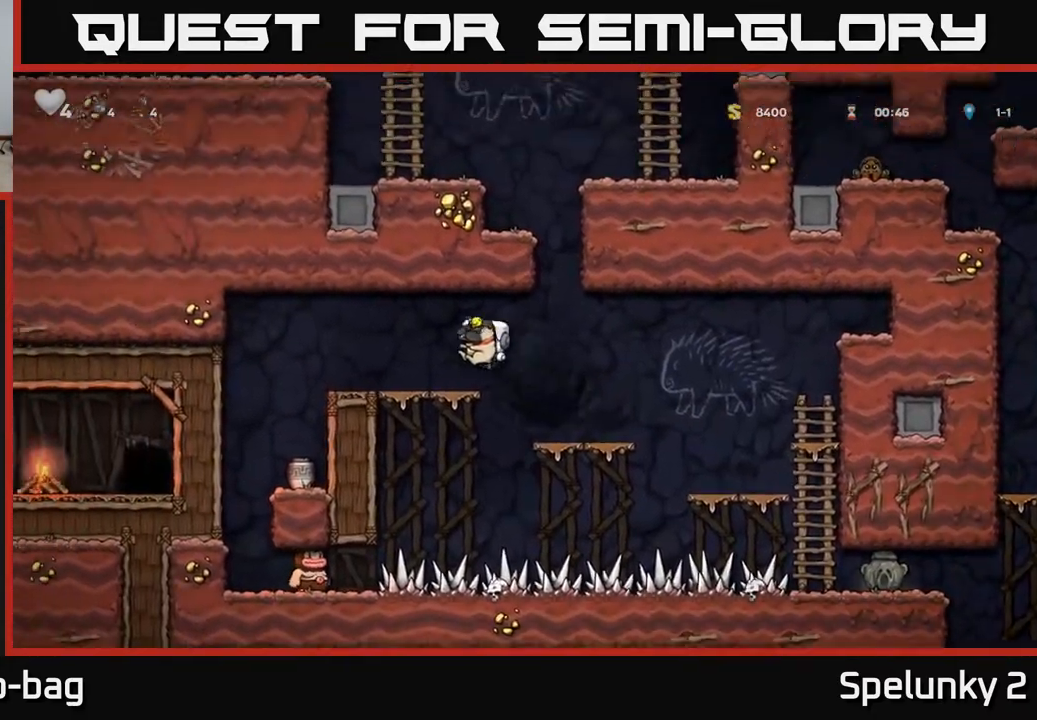
{"buttons": ["X", "DPAD_DOWN"], "left_stick": "center", "right_stick": "center", "events": [[133, "DPAD_LEFT", "up"], [300, "DPAD_LEFT", "down"], [450, "DPAD_DOWN", "down"], [450, "DPAD_LEFT", "up"], [500, "X", "down"]]}
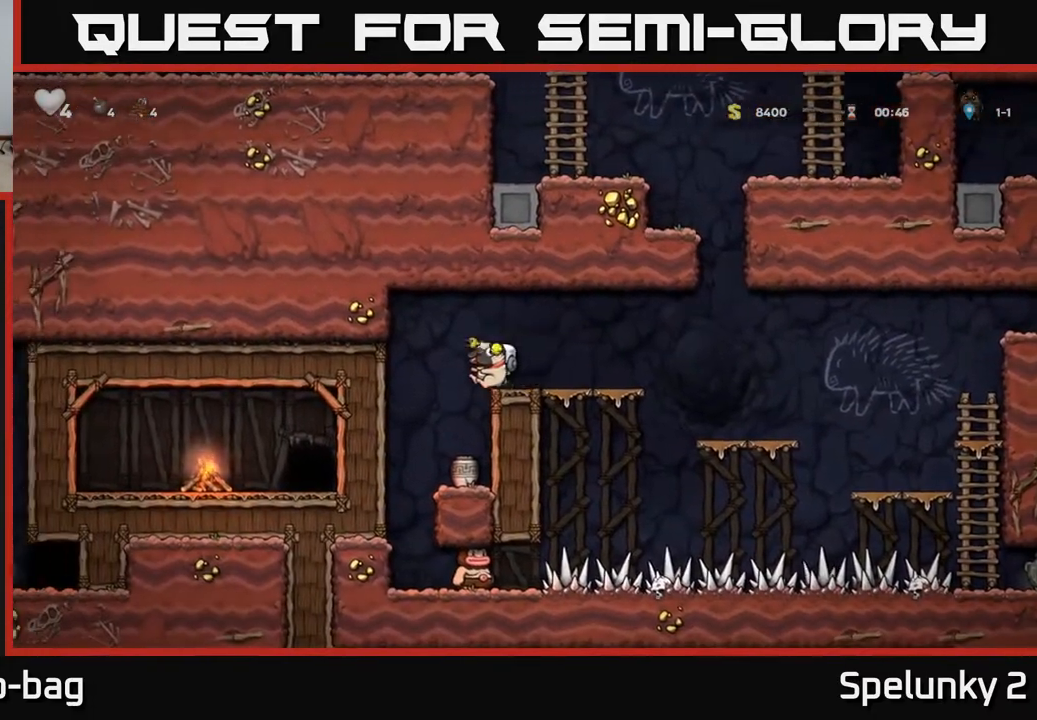
{"buttons": [], "left_stick": "center", "right_stick": "center", "events": [[100, "X", "up"], [117, "DPAD_DOWN", "up"], [250, "DPAD_LEFT", "down"], [333, "DPAD_LEFT", "up"]]}
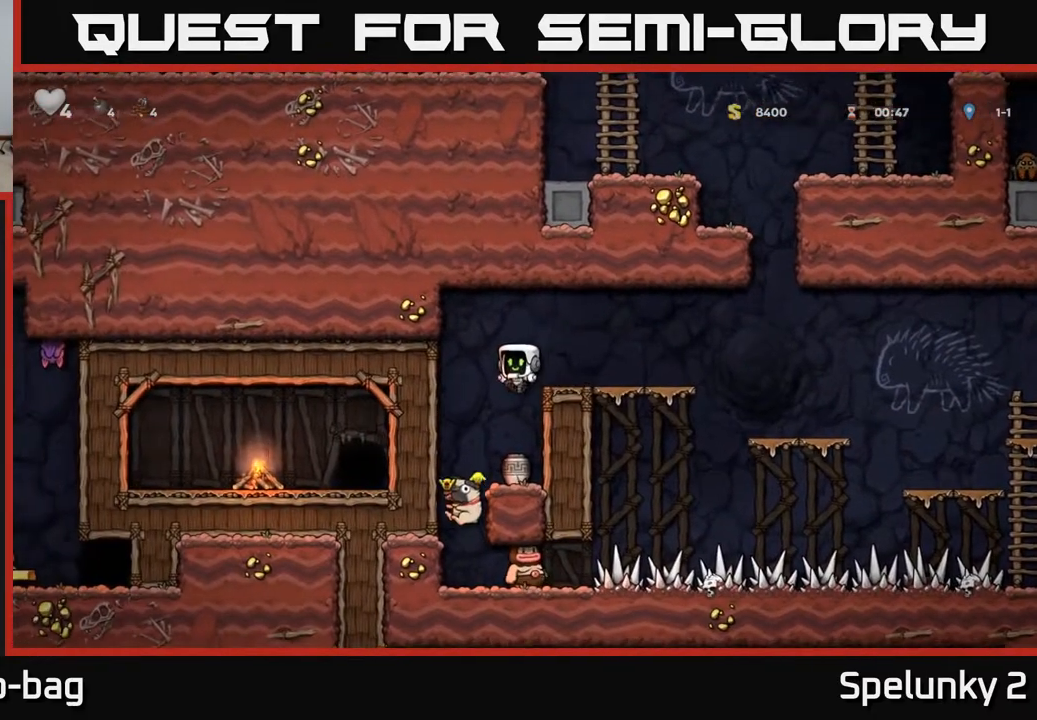
{"buttons": [], "left_stick": "center", "right_stick": "center", "events": [[317, "DPAD_DOWN", "down"], [400, "X", "down"], [483, "DPAD_DOWN", "up"], [500, "X", "up"]]}
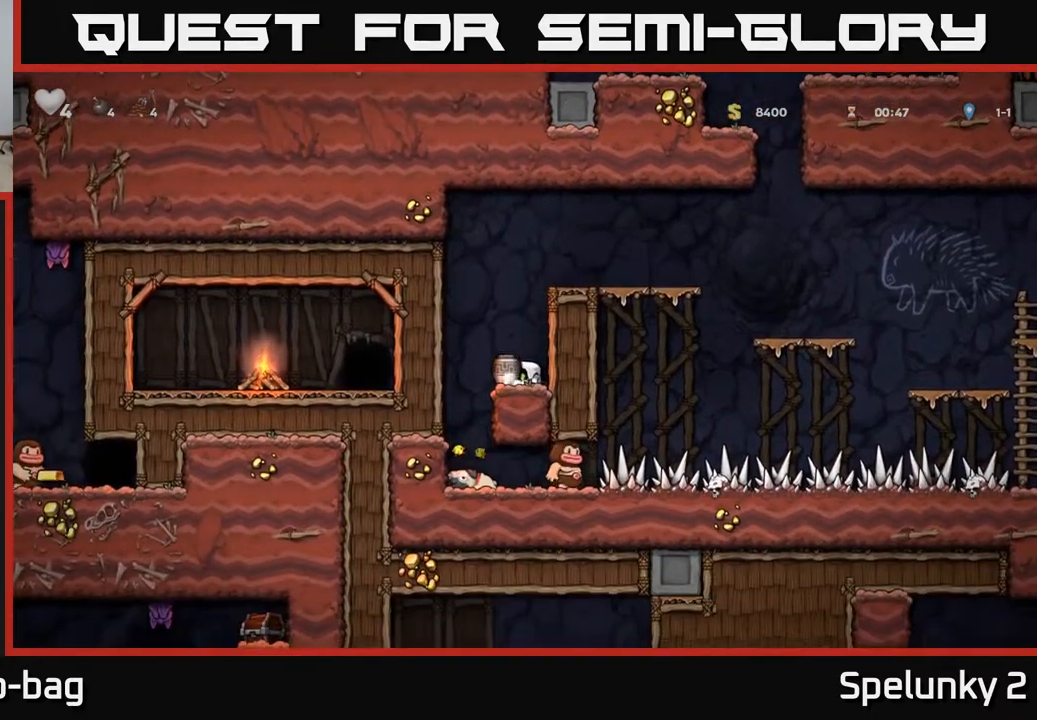
{"buttons": [], "left_stick": "center", "right_stick": "center", "events": [[17, "DPAD_LEFT", "down"], [167, "DPAD_LEFT", "up"]]}
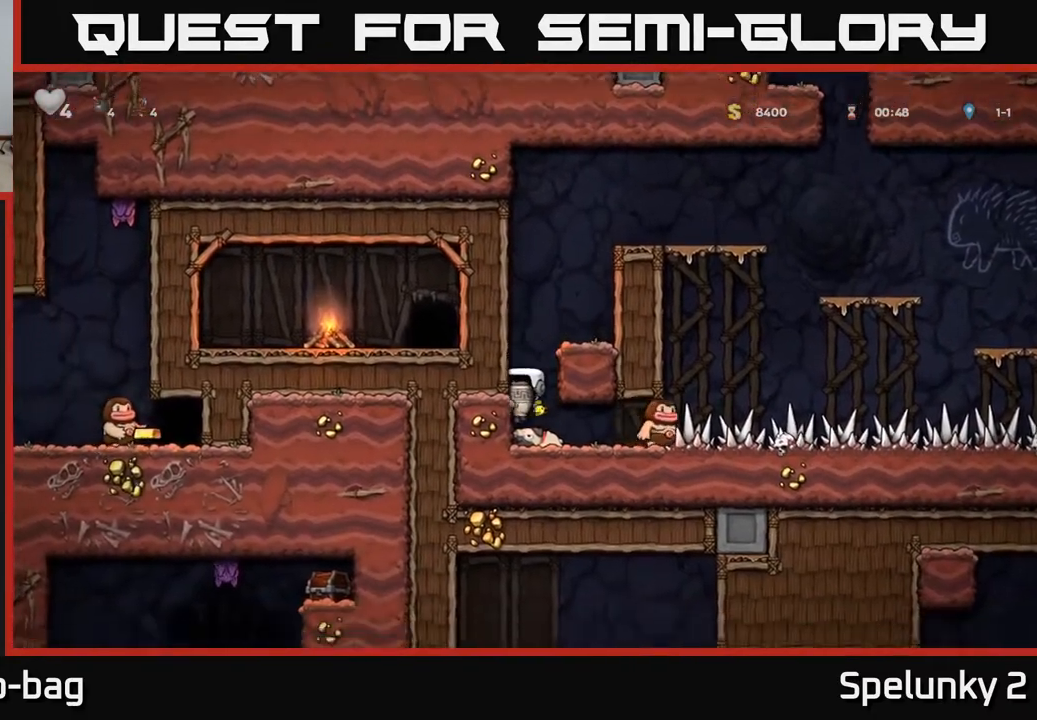
{"buttons": [], "left_stick": "center", "right_stick": "center", "events": [[33, "DPAD_RIGHT", "down"], [233, "DPAD_RIGHT", "up"], [267, "X", "down"], [317, "DPAD_LEFT", "down"], [333, "X", "up"], [433, "DPAD_LEFT", "up"]]}
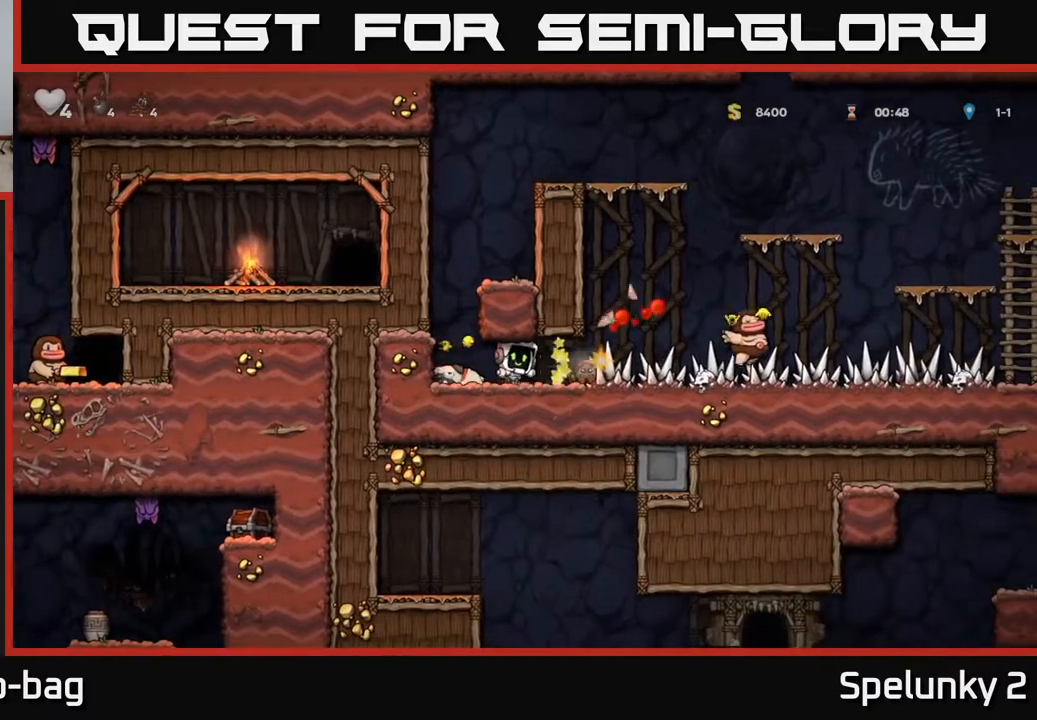
{"buttons": ["X", "DPAD_DOWN"], "left_stick": "center", "right_stick": "center", "events": [[217, "DPAD_LEFT", "down"], [367, "DPAD_DOWN", "down"], [400, "DPAD_LEFT", "up"], [450, "X", "down"]]}
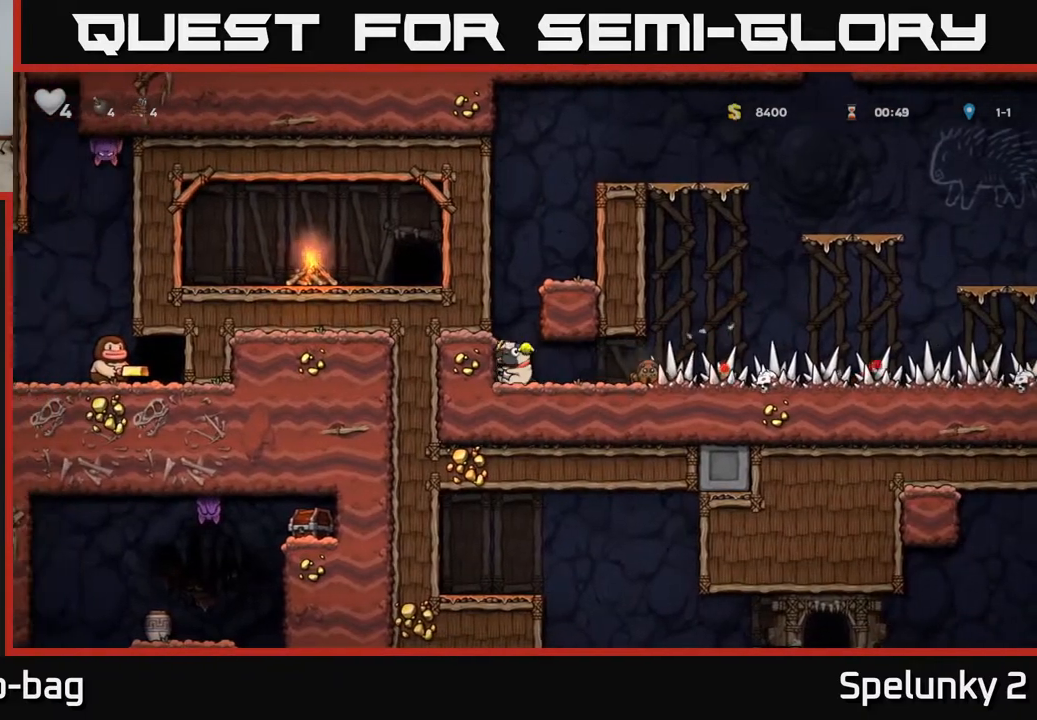
{"buttons": [], "left_stick": "center", "right_stick": "center", "events": [[33, "DPAD_DOWN", "up"], [33, "X", "up"]]}